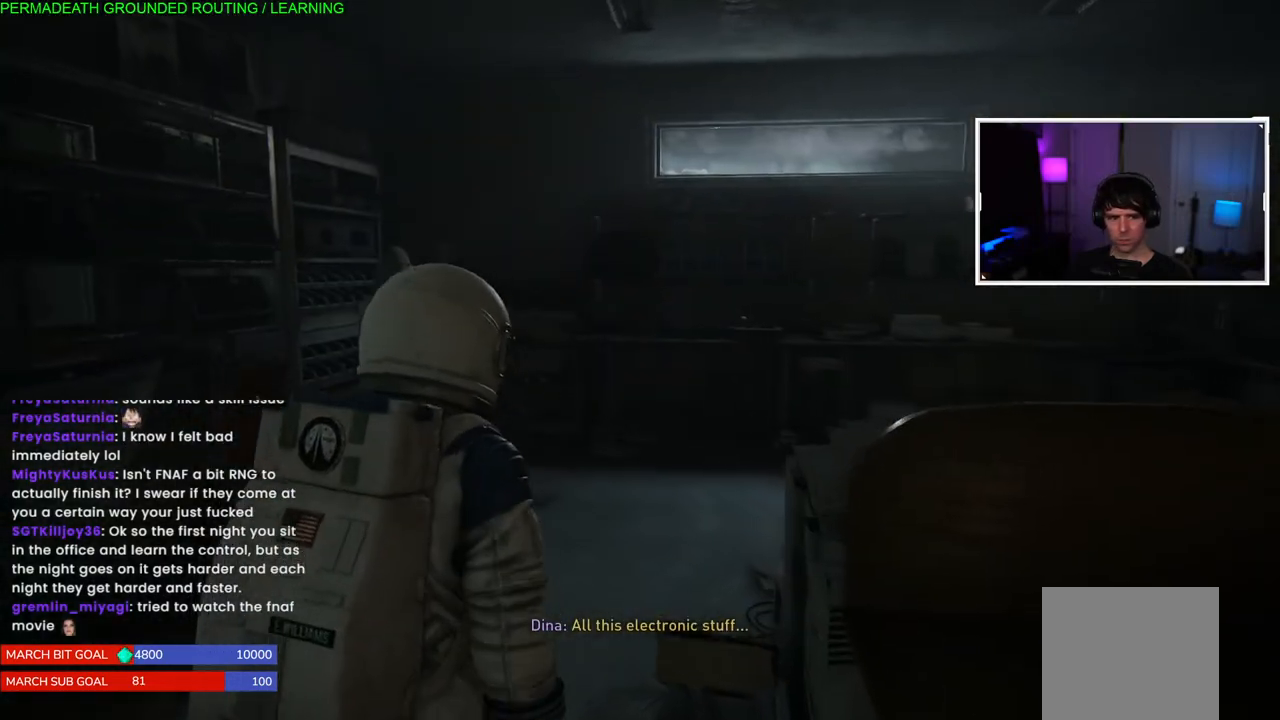
Gameplay with a controller (PlayStation layout); each line is a JSON object with the inputs held at the frame after it (dt_ms = milliseconds from this image to that frame). "events" lists button and stick changes between this image and that frame as [ms after this image, input, new state], when the widget could be followed in between.
{"dt_ms": 500, "buttons": ["L1"], "left_stick": "up", "right_stick": "center", "events": [[17, "right_stick", "down-right"], [200, "right_stick", "center"], [250, "L1", "down"]]}
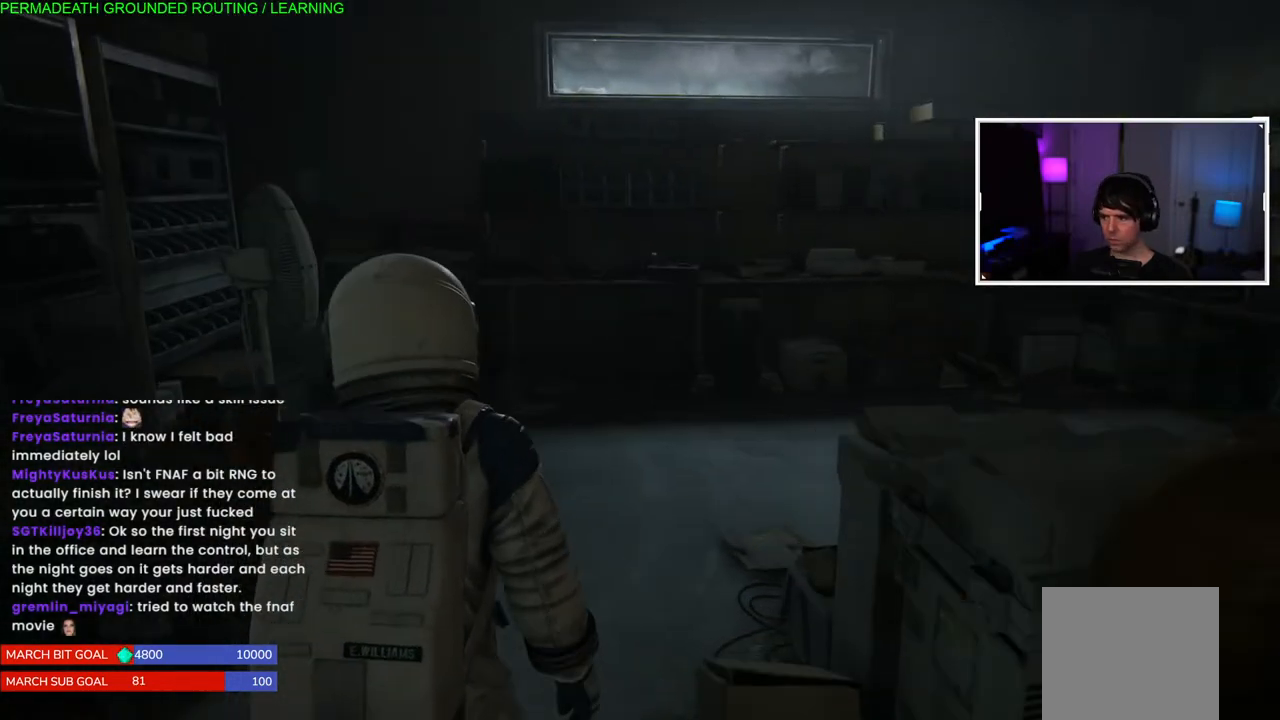
{"dt_ms": 500, "buttons": ["L1", "R3"], "left_stick": "up", "right_stick": "center", "events": [[83, "right_stick", "left"], [283, "right_stick", "center"], [383, "R3", "down"]]}
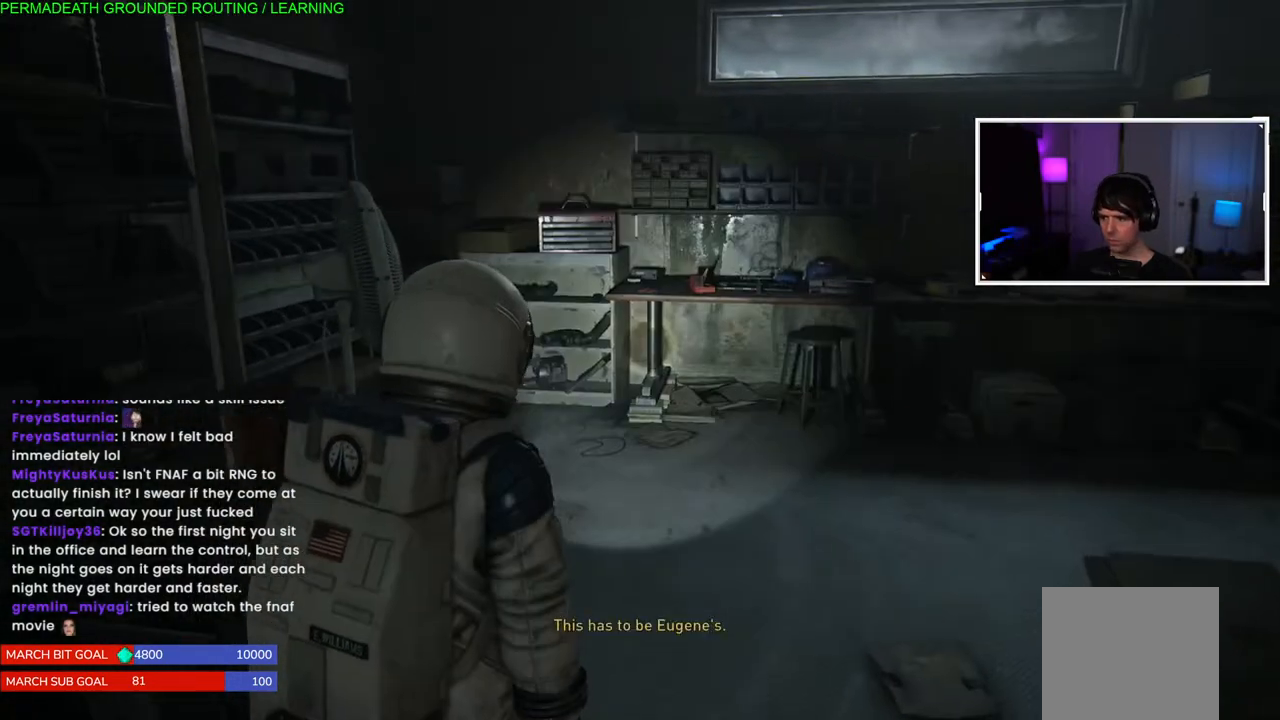
{"dt_ms": 500, "buttons": ["L1"], "left_stick": "up", "right_stick": "center", "events": [[17, "R3", "up"], [300, "right_stick", "left"], [417, "right_stick", "center"]]}
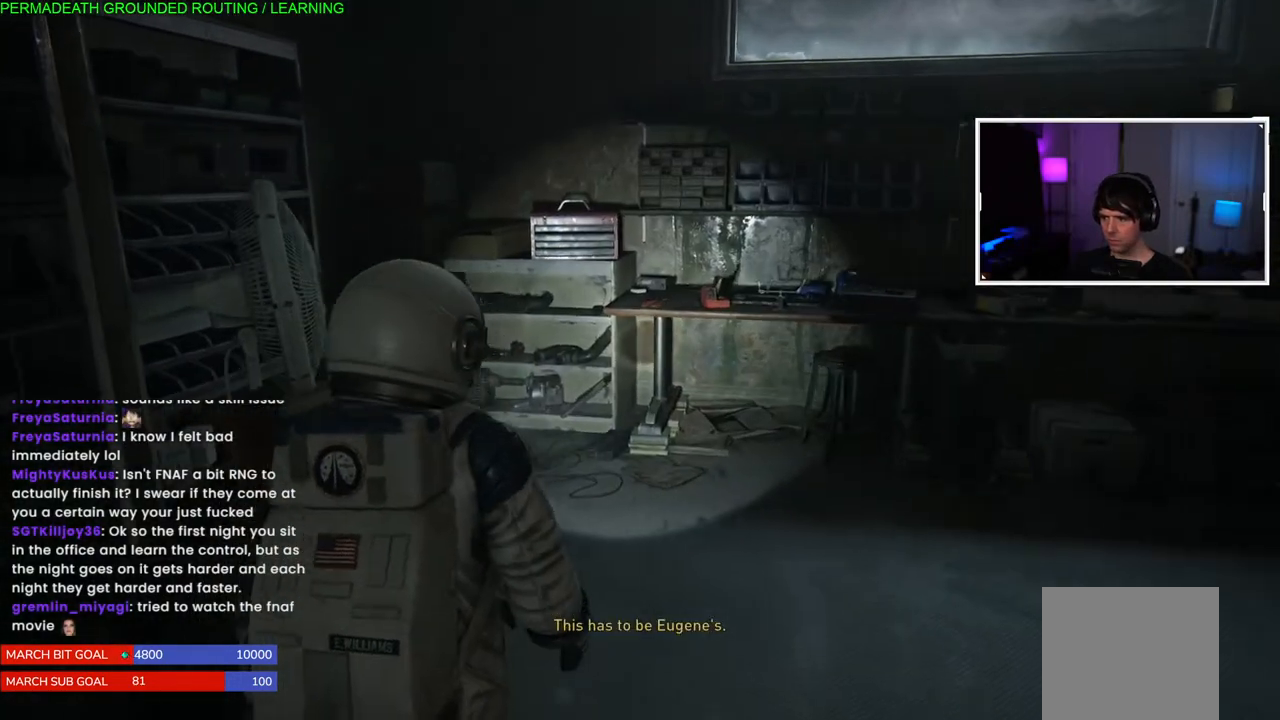
{"dt_ms": 500, "buttons": [], "left_stick": "up", "right_stick": "center", "events": [[100, "right_stick", "right"], [333, "right_stick", "center"], [367, "L1", "up"]]}
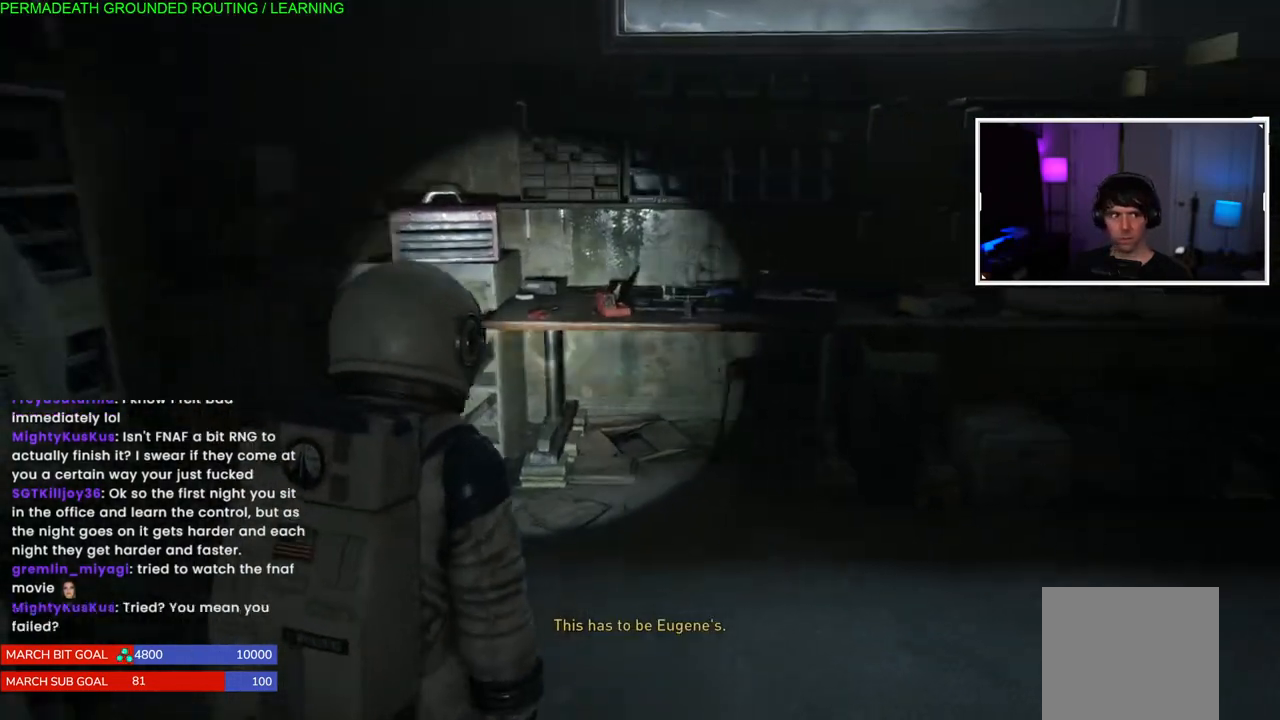
{"dt_ms": 500, "buttons": ["L1"], "left_stick": "up", "right_stick": "right", "events": [[100, "L1", "down"], [233, "right_stick", "right"]]}
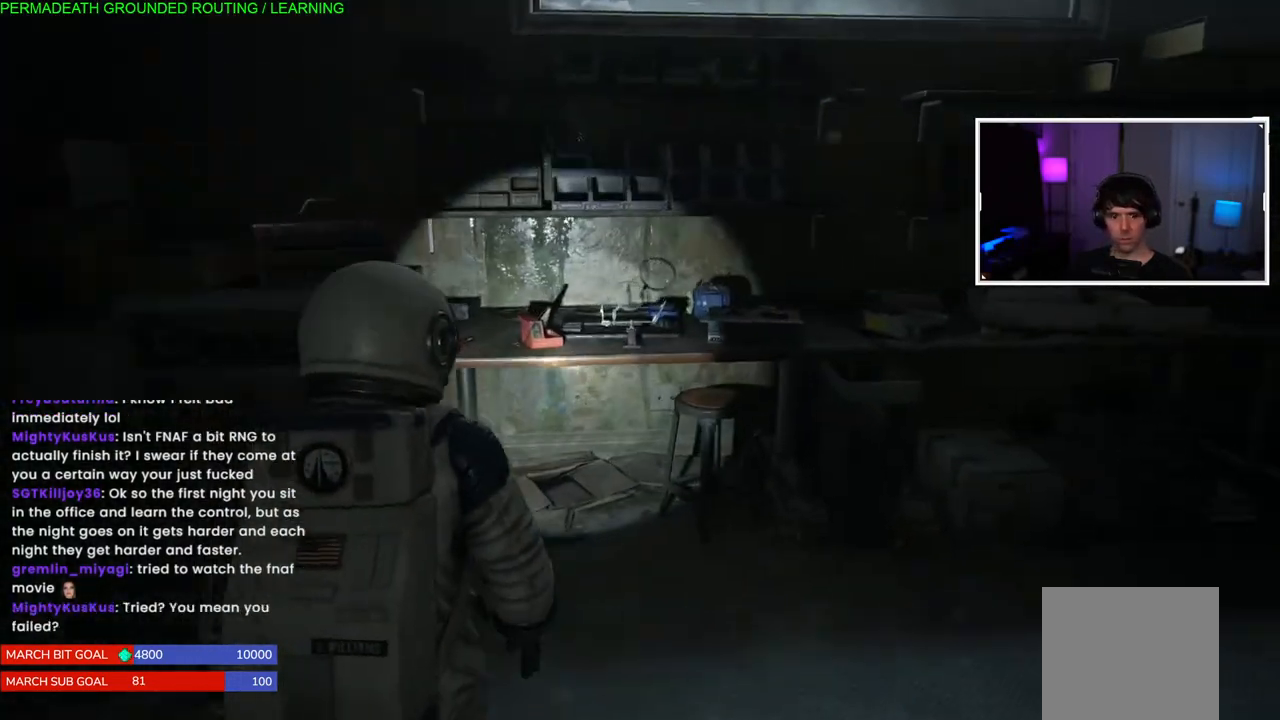
{"dt_ms": 500, "buttons": ["L1"], "left_stick": "up", "right_stick": "right", "events": [[267, "right_stick", "center"], [400, "right_stick", "right"]]}
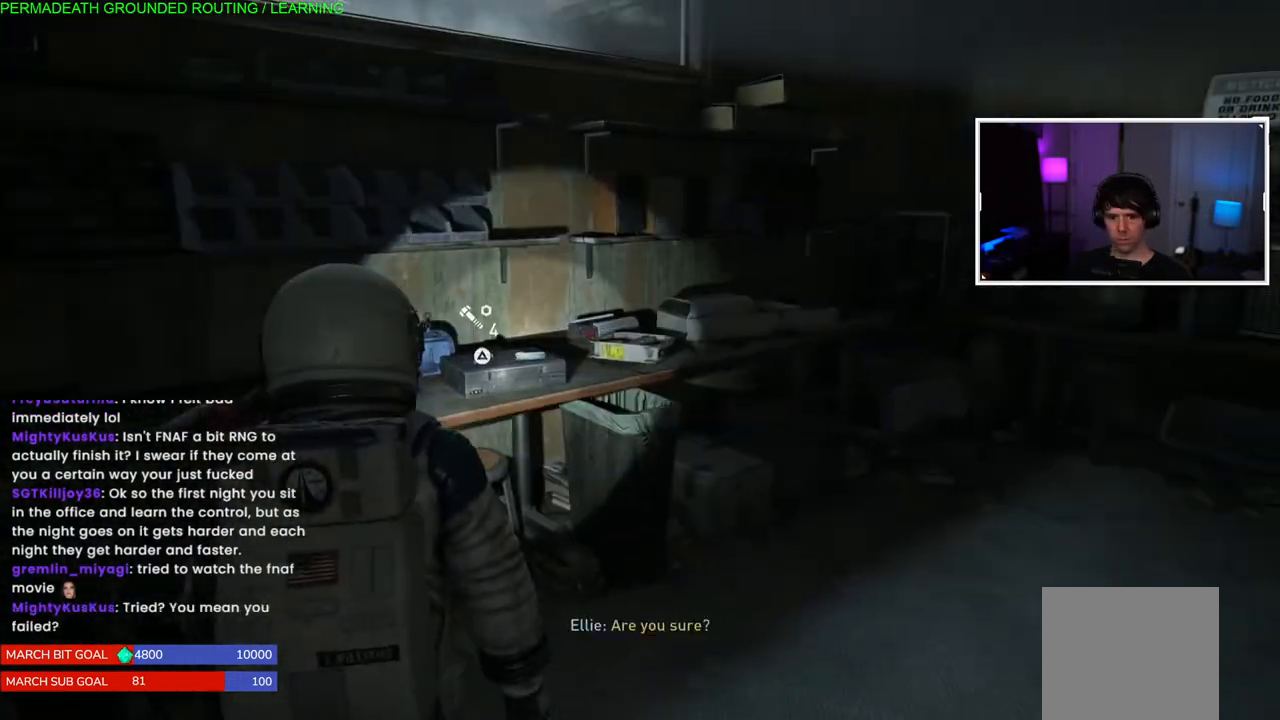
{"dt_ms": 500, "buttons": ["L1"], "left_stick": "up", "right_stick": "right", "events": [[250, "right_stick", "center"], [500, "right_stick", "right"]]}
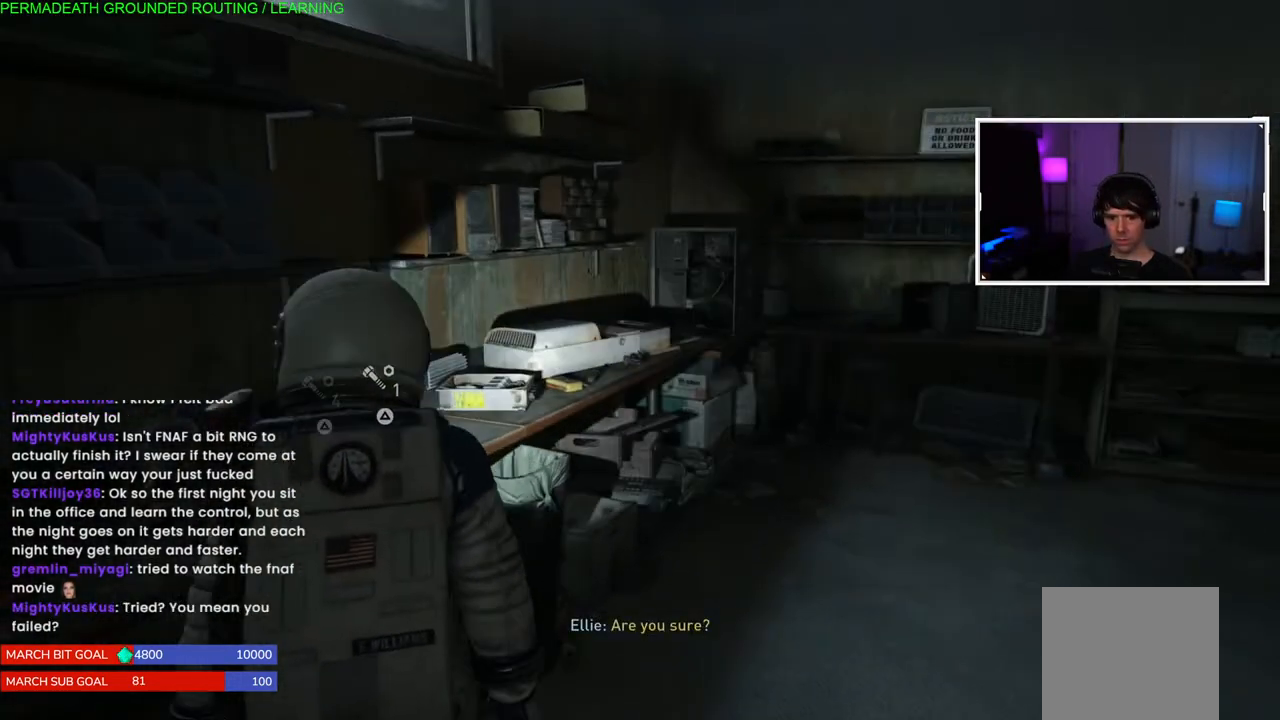
{"dt_ms": 1000, "buttons": ["L1"], "left_stick": "up", "right_stick": "center"}
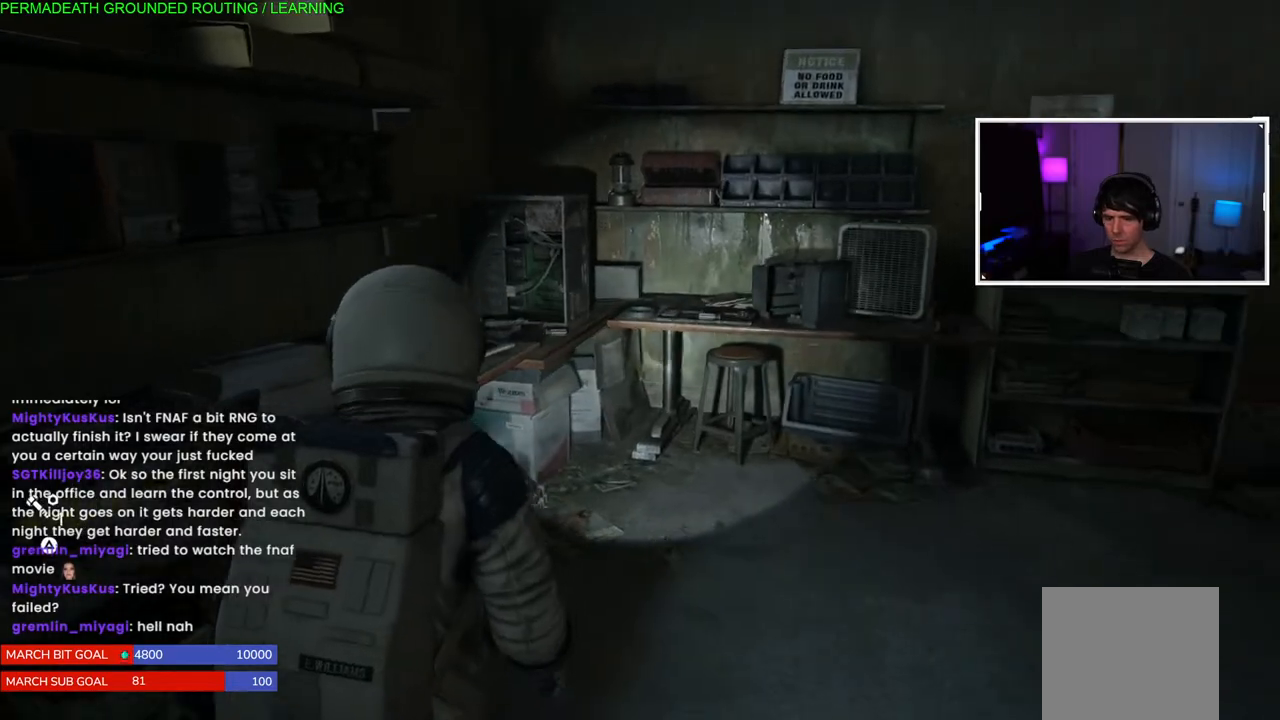
{"dt_ms": 500, "buttons": [], "left_stick": "up", "right_stick": "down-right", "events": [[183, "right_stick", "down-right"], [317, "L1", "up"]]}
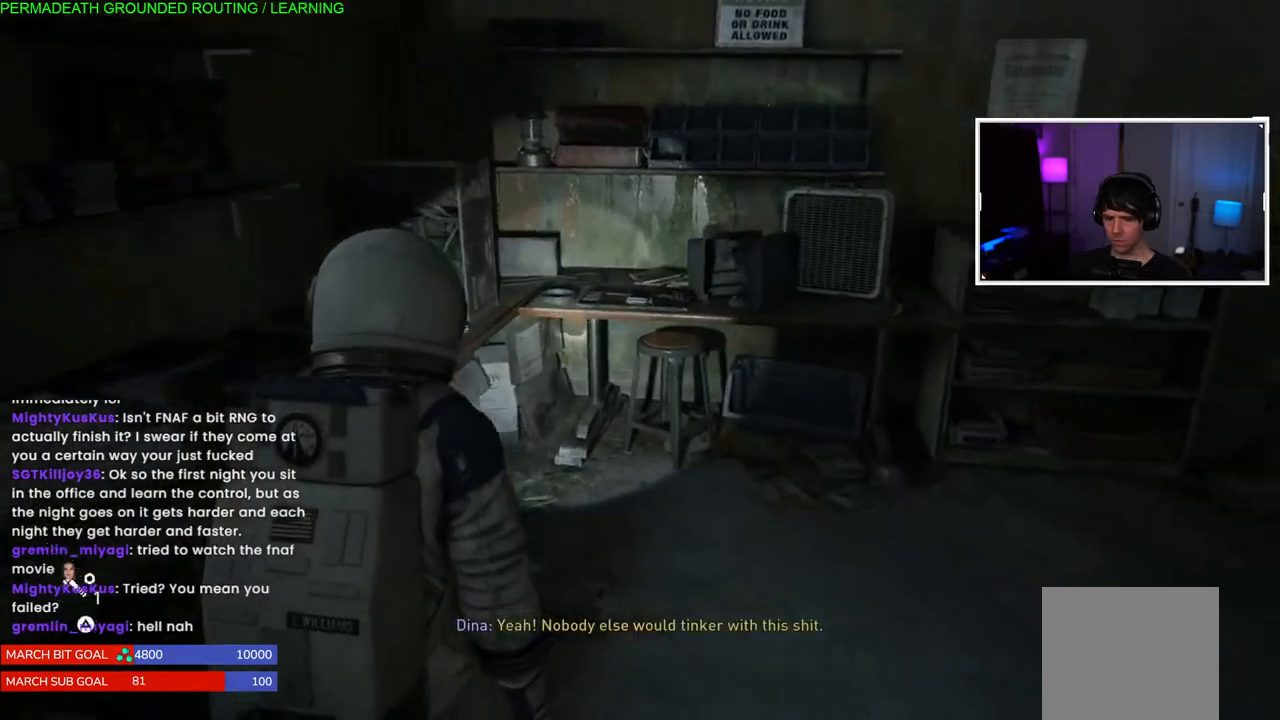
{"dt_ms": 500, "buttons": [], "left_stick": "up", "right_stick": "center", "events": [[67, "right_stick", "center"]]}
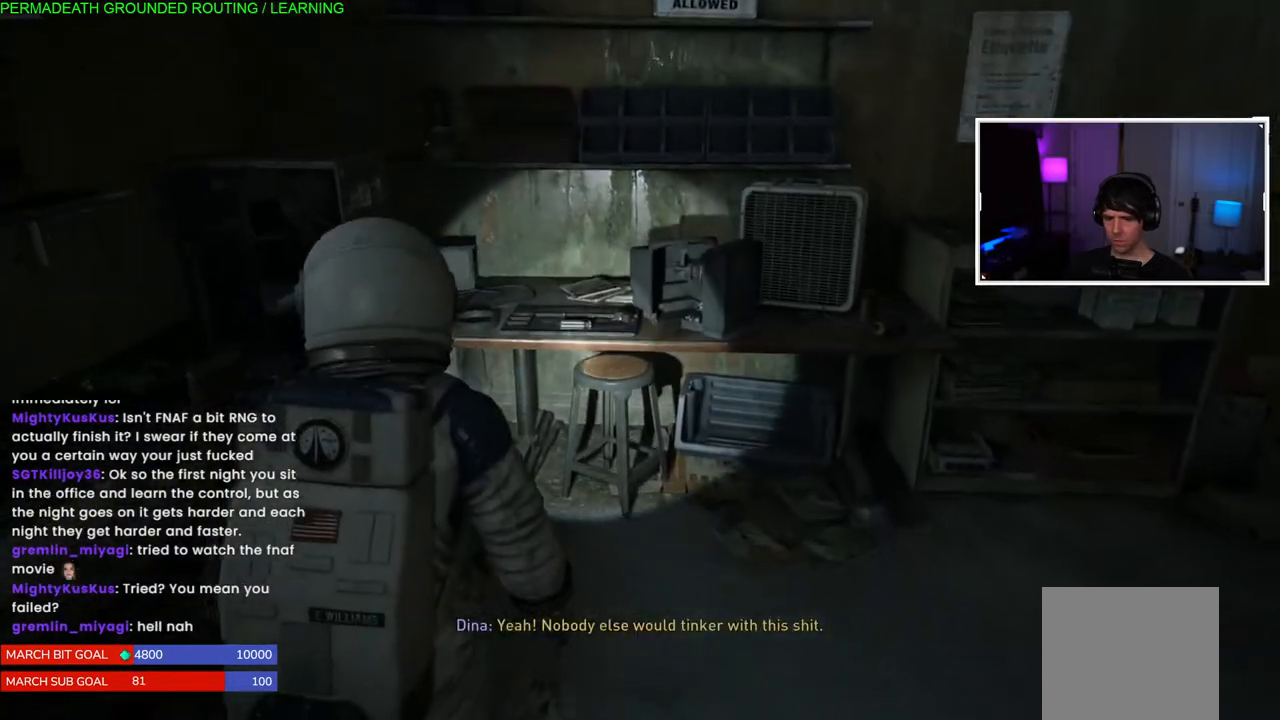
{"dt_ms": 500, "buttons": [], "left_stick": "down-left", "right_stick": "left", "events": [[83, "left_stick", "center"], [117, "right_stick", "left"], [150, "left_stick", "down"], [333, "left_stick", "down-left"]]}
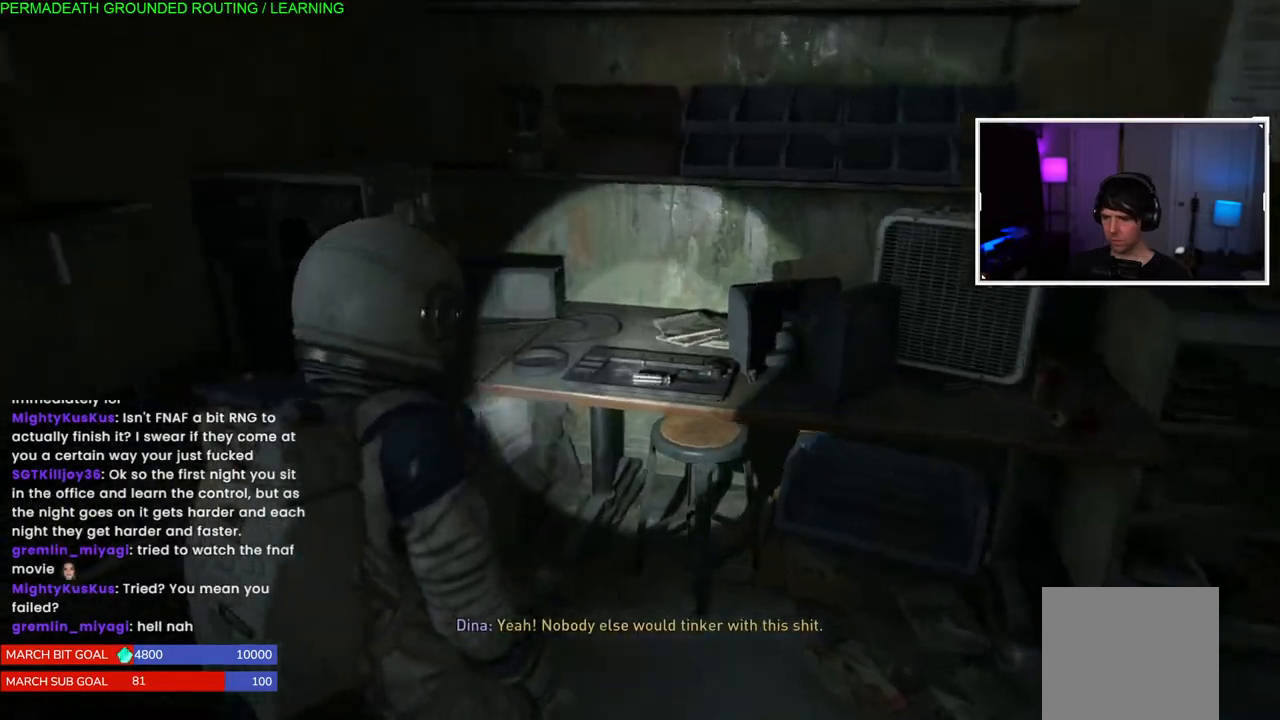
{"dt_ms": 500, "buttons": [], "left_stick": "down-left", "right_stick": "left", "events": []}
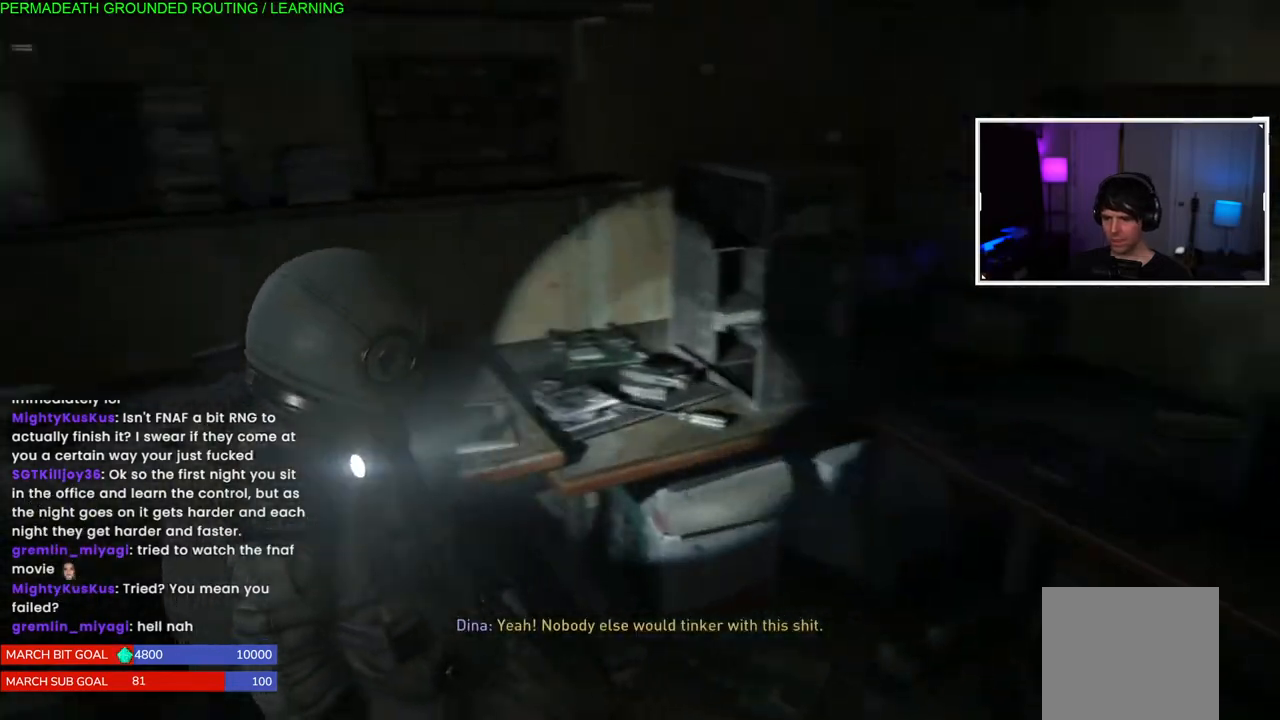
{"dt_ms": 500, "buttons": ["TRIANGLE"], "left_stick": "left", "right_stick": "center", "events": [[100, "right_stick", "center"], [233, "TRIANGLE", "down"], [317, "left_stick", "left"], [350, "TRIANGLE", "up"], [417, "TRIANGLE", "down"]]}
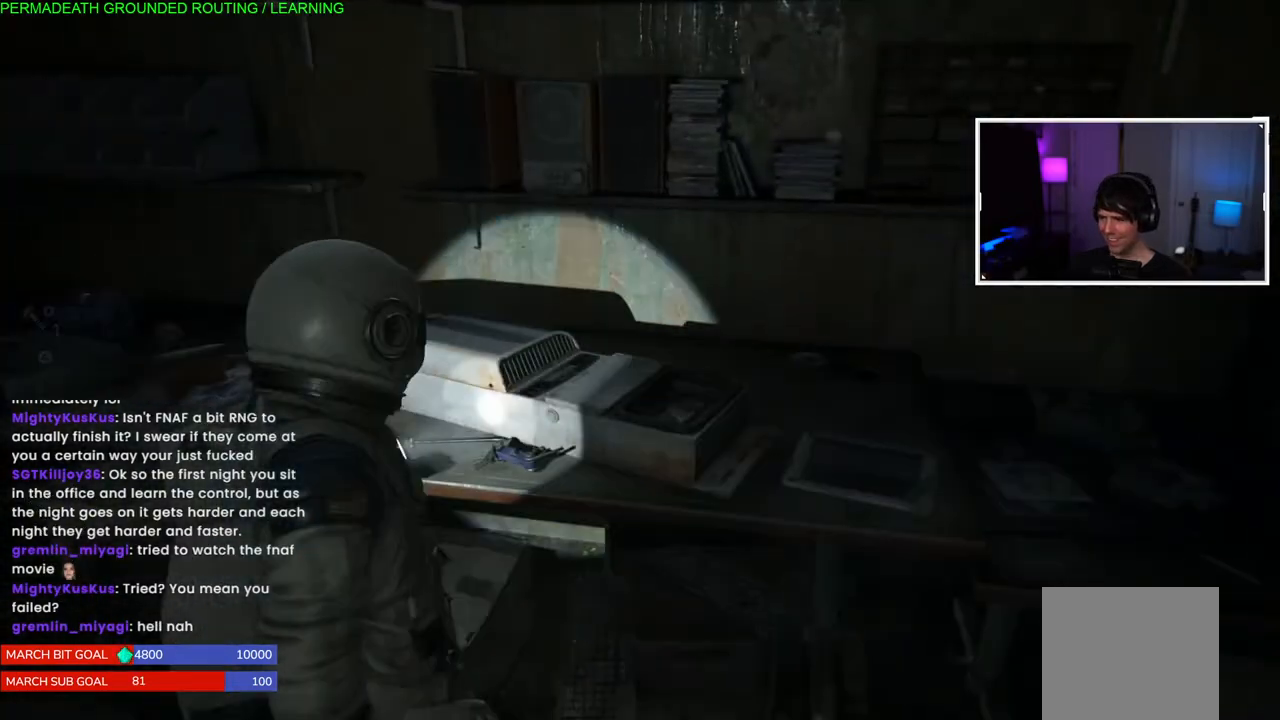
{"dt_ms": 500, "buttons": ["TRIANGLE"], "left_stick": "left", "right_stick": "center", "events": [[17, "TRIANGLE", "up"], [117, "TRIANGLE", "down"], [233, "TRIANGLE", "up"], [300, "TRIANGLE", "down"], [417, "TRIANGLE", "up"], [467, "TRIANGLE", "down"]]}
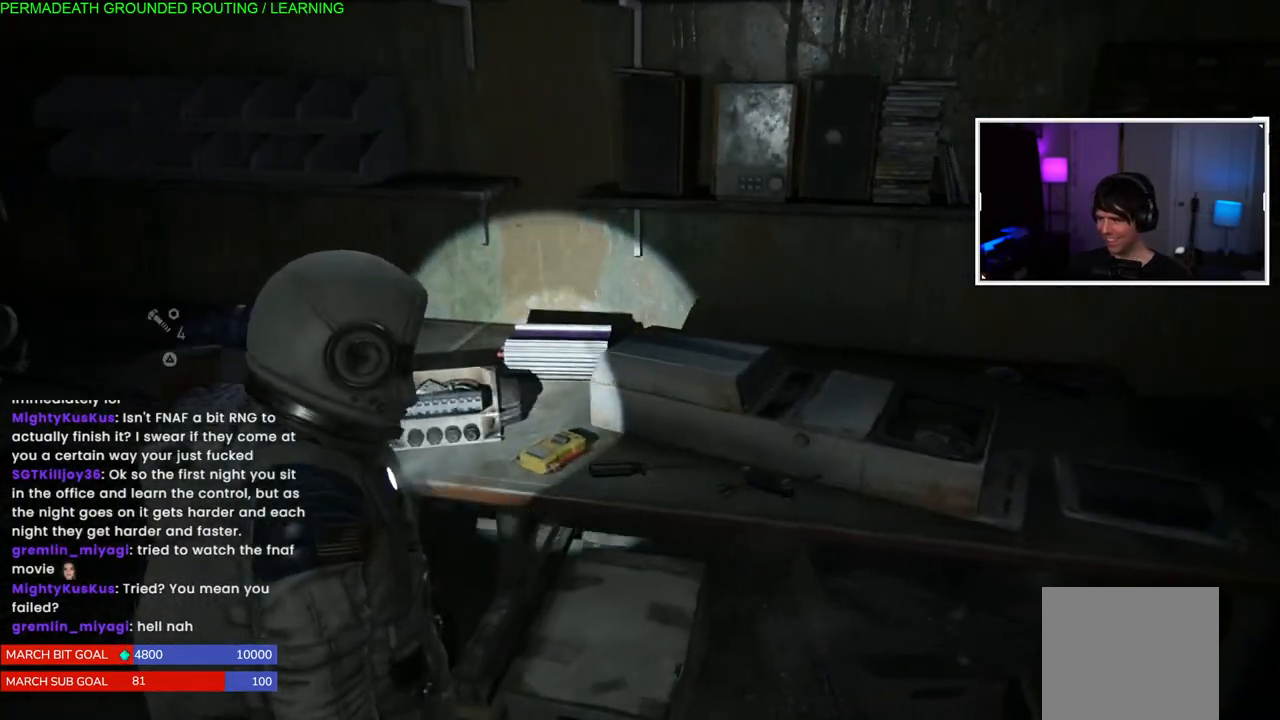
{"dt_ms": 500, "buttons": [], "left_stick": "left", "right_stick": "center", "events": [[100, "TRIANGLE", "up"], [167, "TRIANGLE", "down"], [300, "TRIANGLE", "up"], [367, "TRIANGLE", "down"], [467, "TRIANGLE", "up"]]}
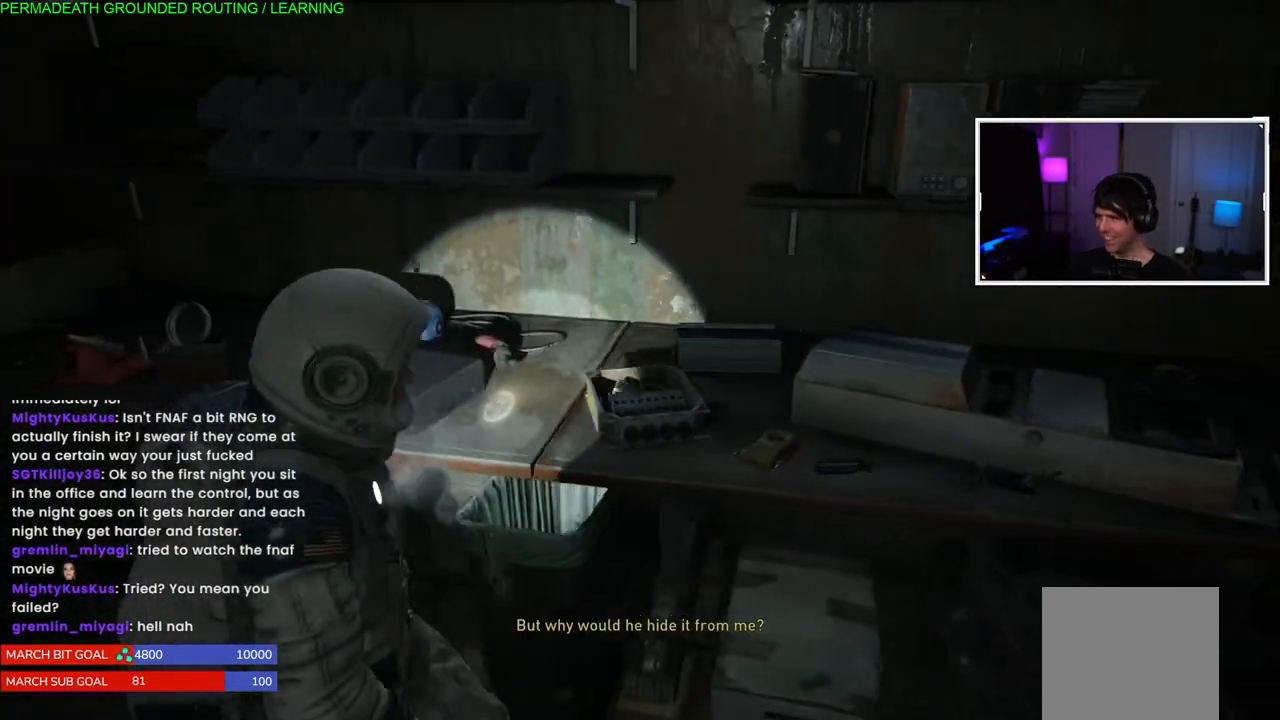
{"dt_ms": 500, "buttons": ["TRIANGLE"], "left_stick": "left", "right_stick": "center", "events": [[50, "TRIANGLE", "down"], [133, "TRIANGLE", "up"], [217, "TRIANGLE", "down"], [333, "TRIANGLE", "up"], [417, "TRIANGLE", "down"]]}
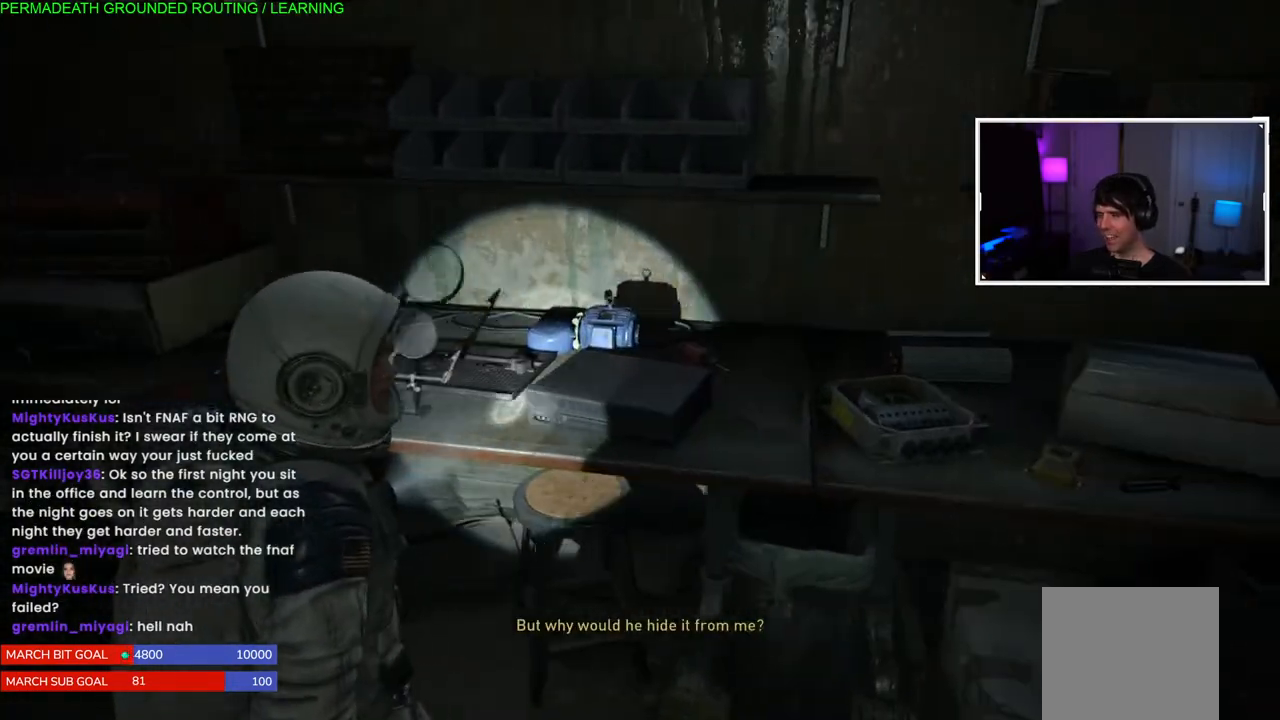
{"dt_ms": 500, "buttons": [], "left_stick": "left", "right_stick": "center", "events": [[67, "TRIANGLE", "up"], [117, "TRIANGLE", "down"], [250, "TRIANGLE", "up"], [300, "TRIANGLE", "down"], [450, "TRIANGLE", "up"]]}
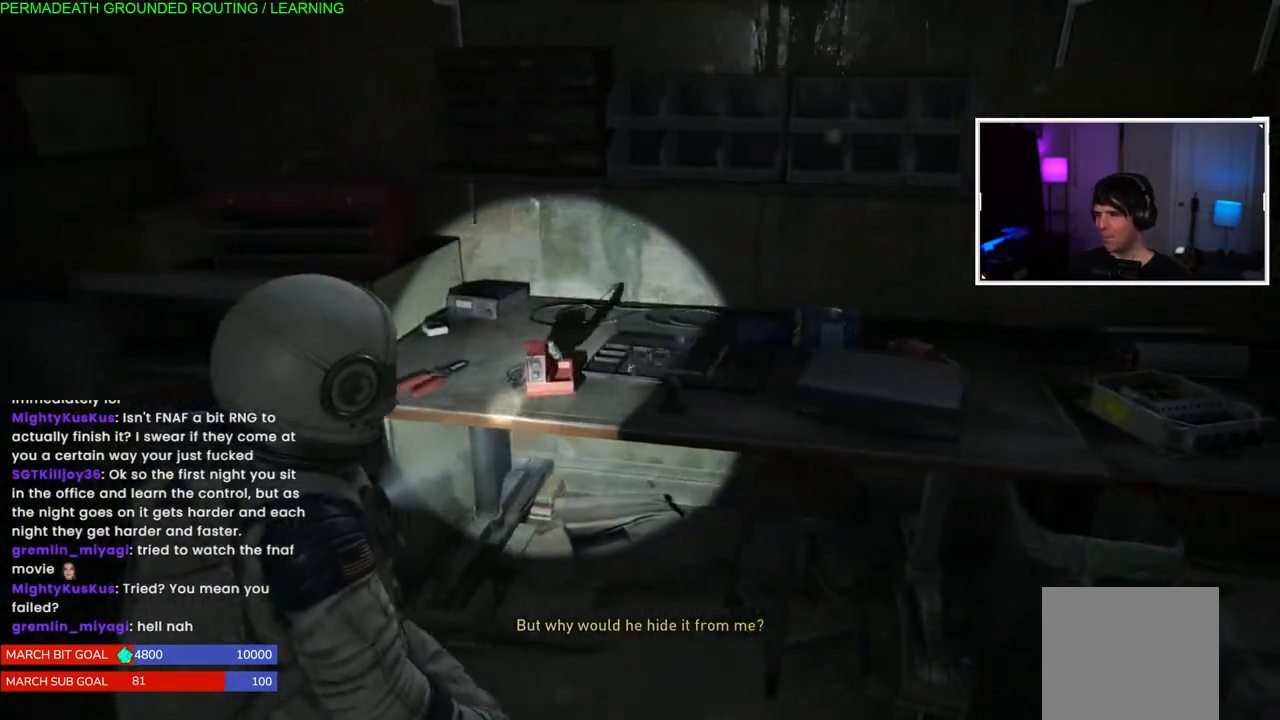
{"dt_ms": 500, "buttons": ["TRIANGLE"], "left_stick": "left", "right_stick": "center", "events": [[17, "TRIANGLE", "down"], [167, "TRIANGLE", "up"], [233, "TRIANGLE", "down"], [367, "TRIANGLE", "up"], [450, "TRIANGLE", "down"]]}
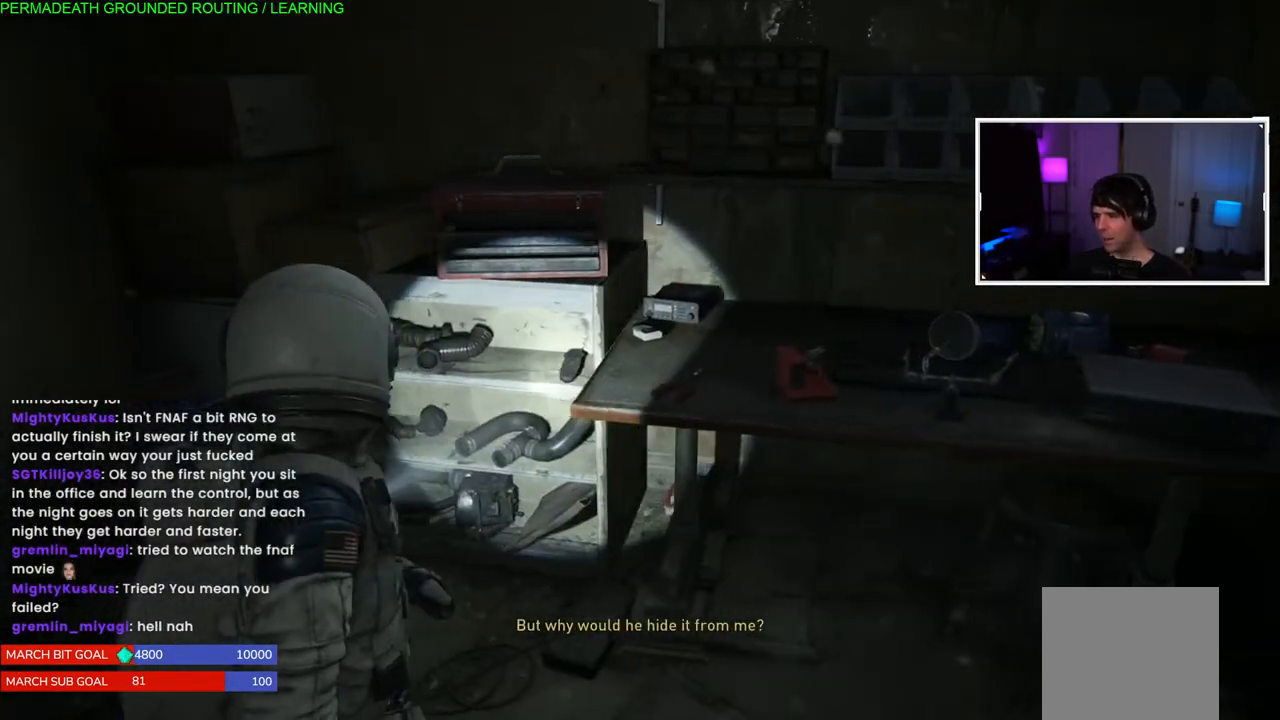
{"dt_ms": 500, "buttons": [], "left_stick": "left", "right_stick": "left", "events": [[50, "TRIANGLE", "up"], [133, "TRIANGLE", "down"], [183, "TRIANGLE", "up"], [183, "left_stick", "up-left"], [333, "right_stick", "left"], [417, "left_stick", "left"]]}
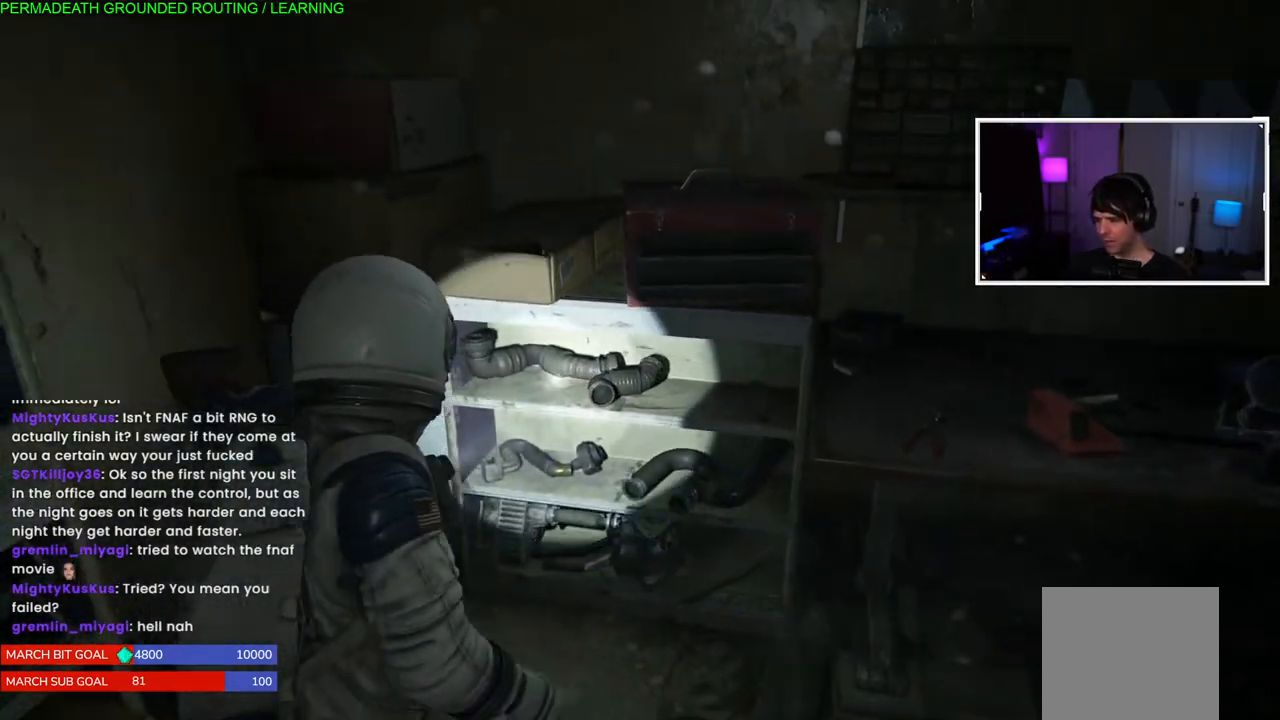
{"dt_ms": 500, "buttons": [], "left_stick": "down-left", "right_stick": "left", "events": [[283, "left_stick", "down-right"], [483, "left_stick", "down-left"]]}
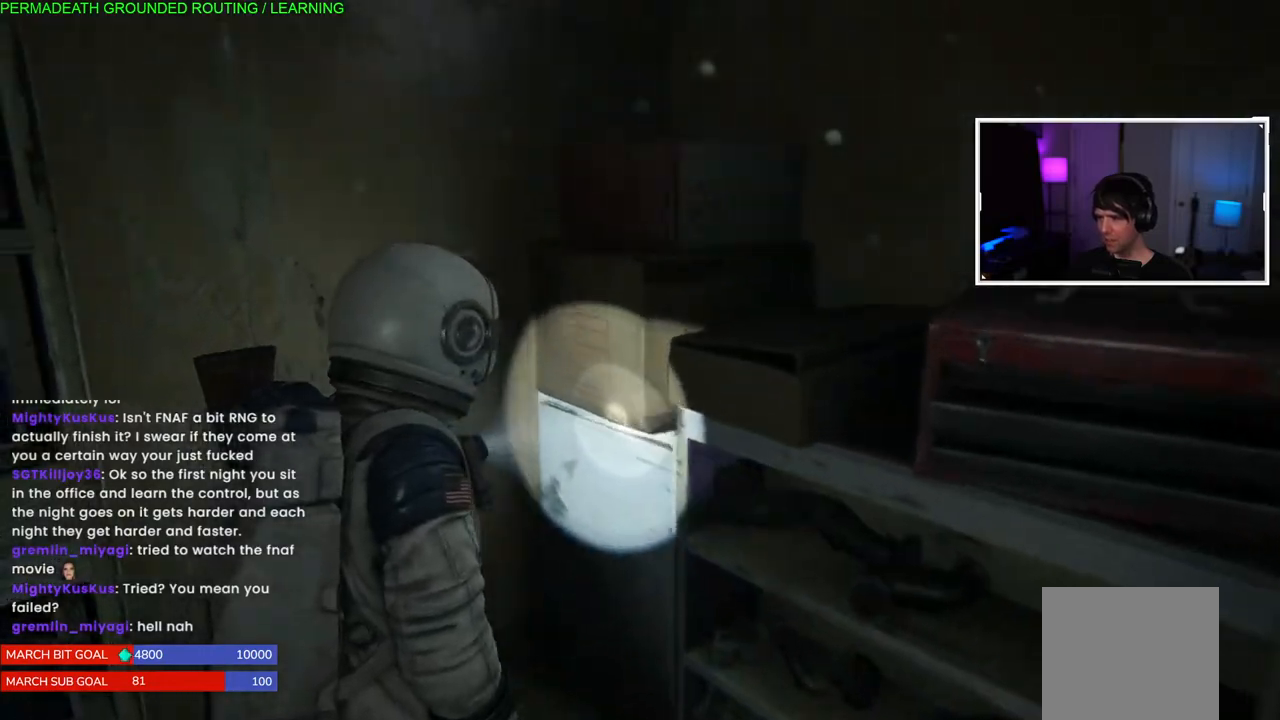
{"dt_ms": 500, "buttons": ["L1"], "left_stick": "left", "right_stick": "left", "events": [[267, "left_stick", "left"], [317, "L1", "down"]]}
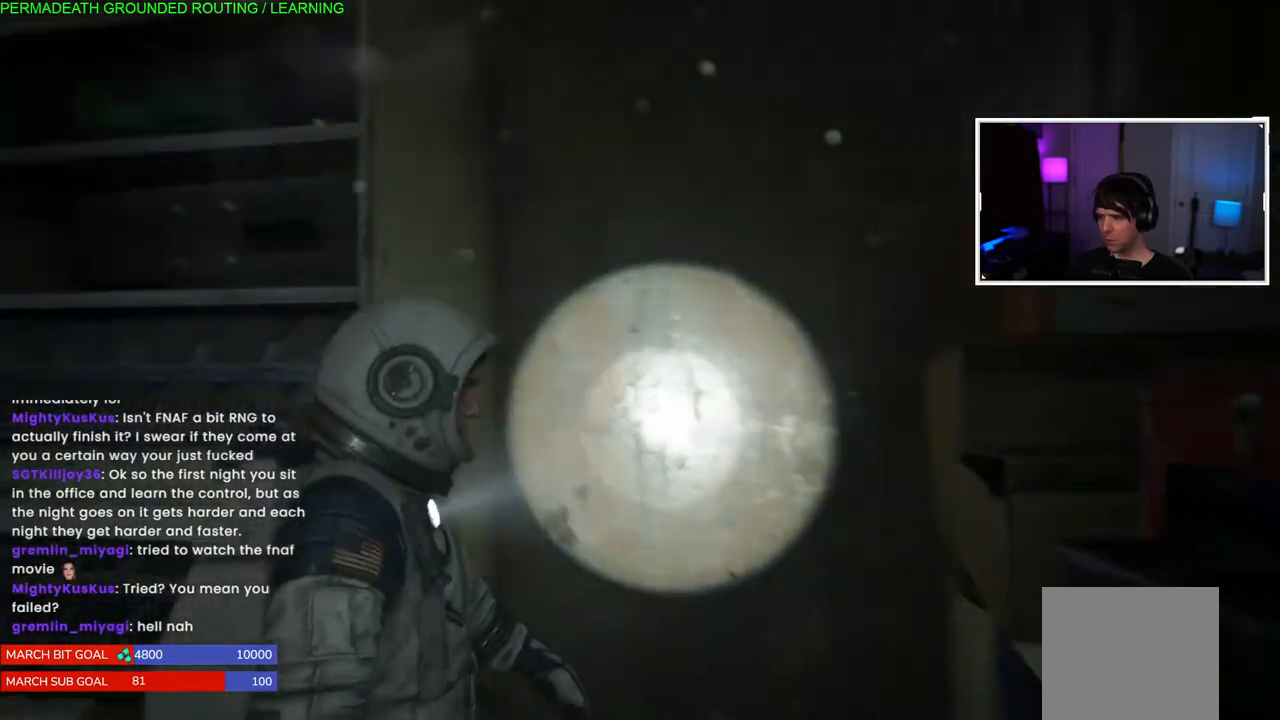
{"dt_ms": 500, "buttons": ["L1"], "left_stick": "left", "right_stick": "down-right", "events": [[483, "right_stick", "down-right"]]}
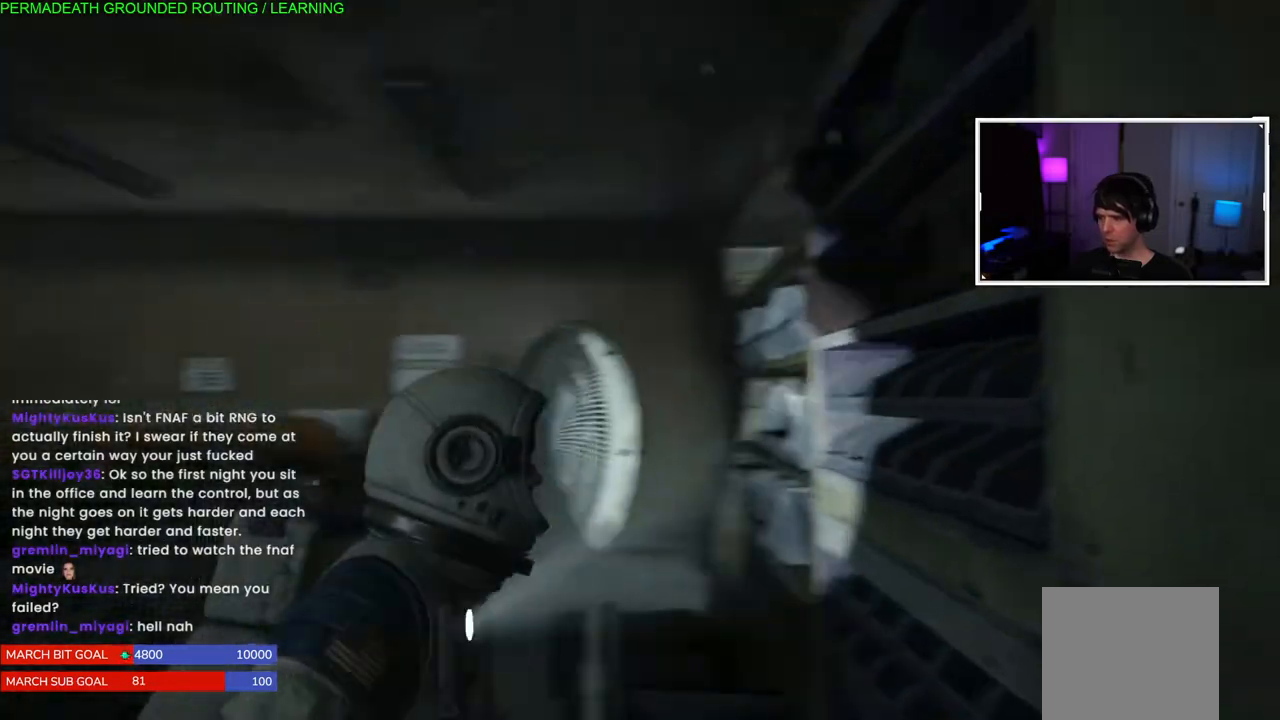
{"dt_ms": 500, "buttons": ["L1"], "left_stick": "up", "right_stick": "left", "events": [[83, "right_stick", "center"], [217, "left_stick", "up-left"], [400, "right_stick", "left"], [500, "left_stick", "up"]]}
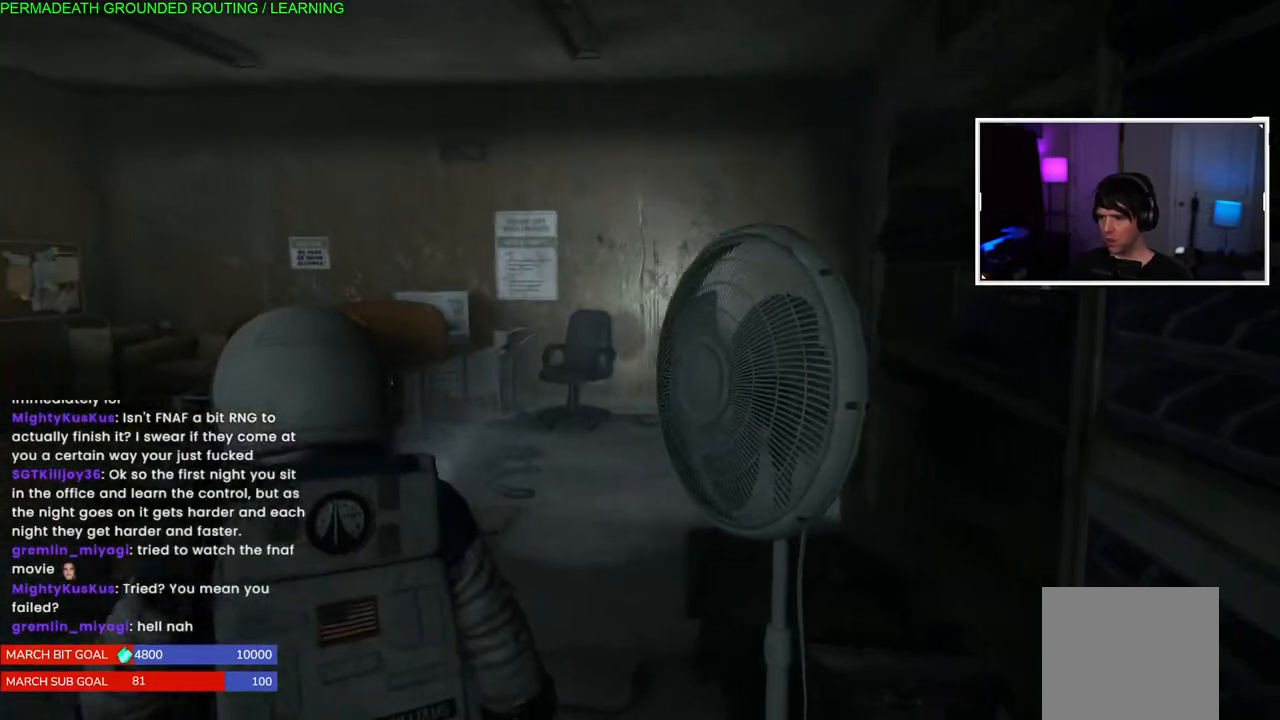
{"dt_ms": 500, "buttons": ["L1"], "left_stick": "up", "right_stick": "center", "events": [[300, "right_stick", "center"]]}
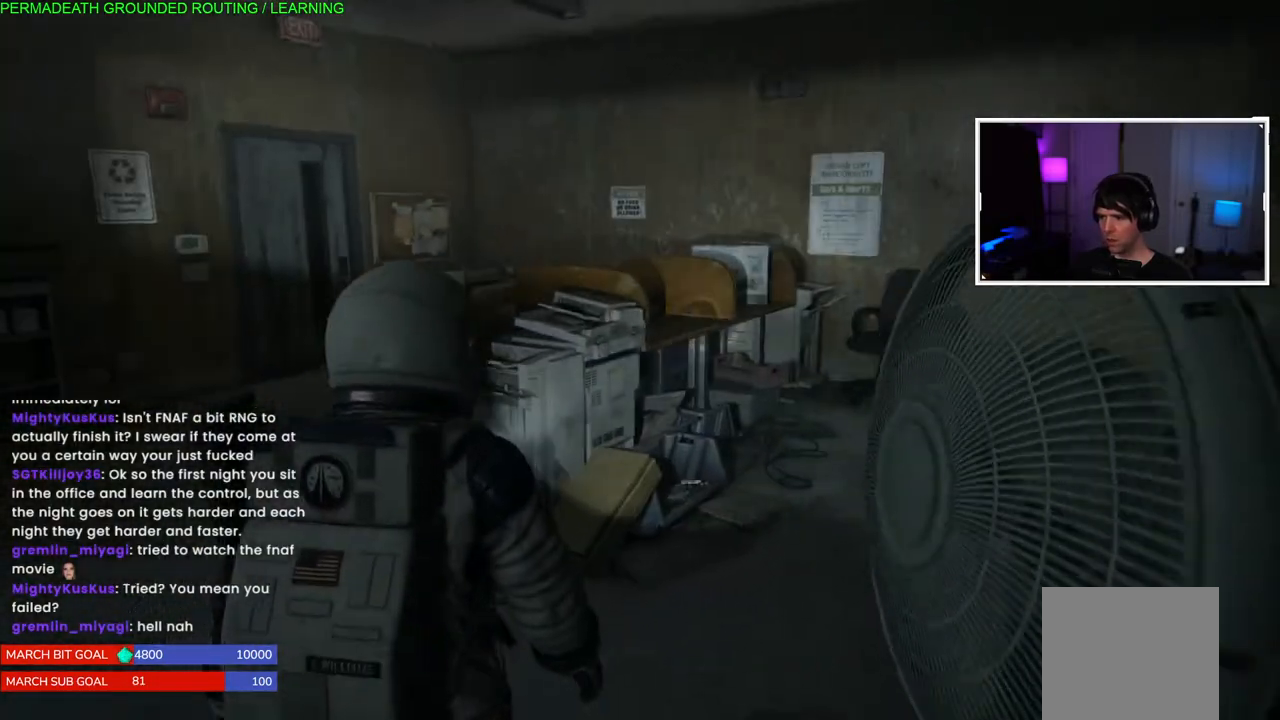
{"dt_ms": 500, "buttons": ["L1"], "left_stick": "up-left", "right_stick": "center", "events": [[33, "right_stick", "left"], [333, "right_stick", "center"], [400, "left_stick", "up-left"]]}
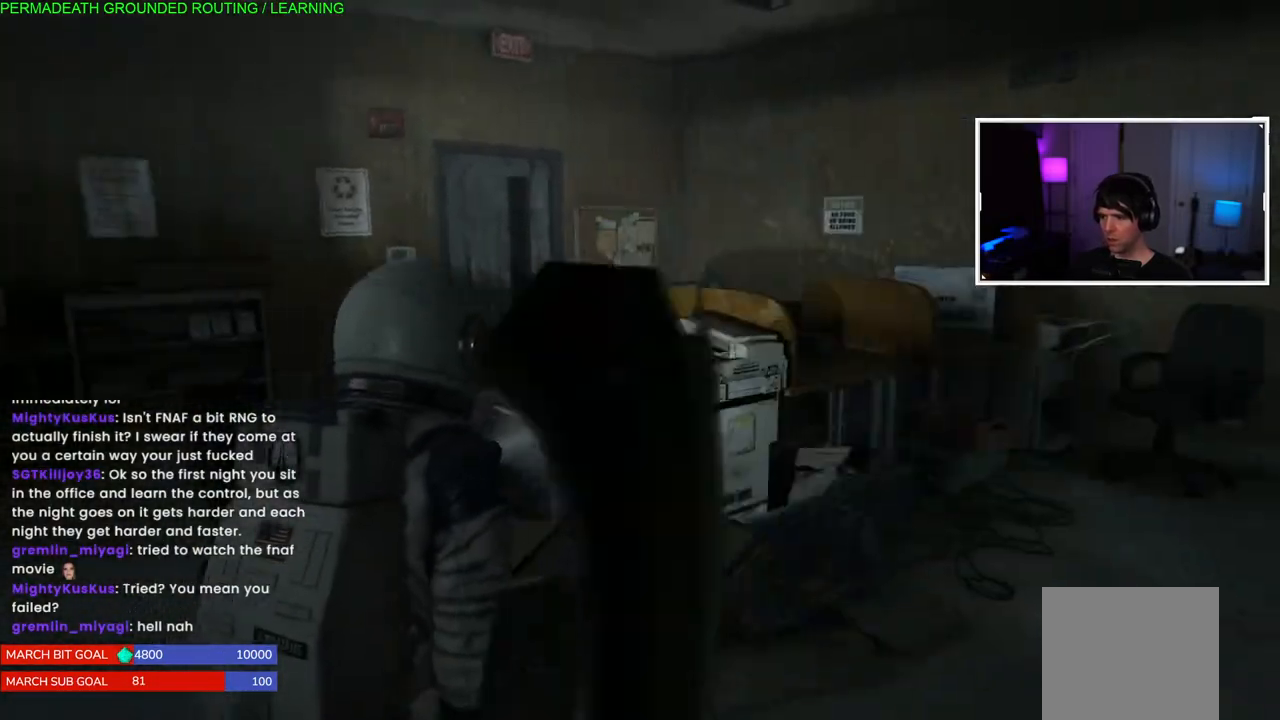
{"dt_ms": 500, "buttons": ["L1"], "left_stick": "up-left", "right_stick": "left", "events": [[50, "right_stick", "left"]]}
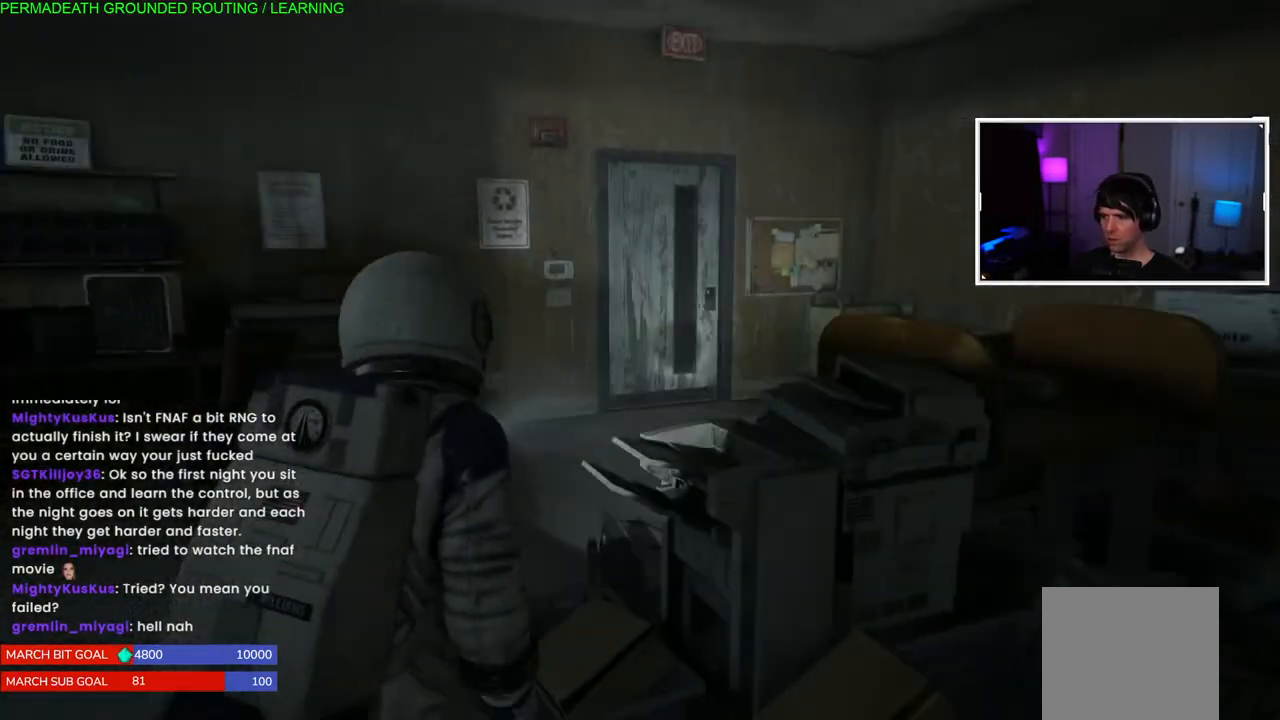
{"dt_ms": 500, "buttons": ["L1"], "left_stick": "up-left", "right_stick": "left", "events": []}